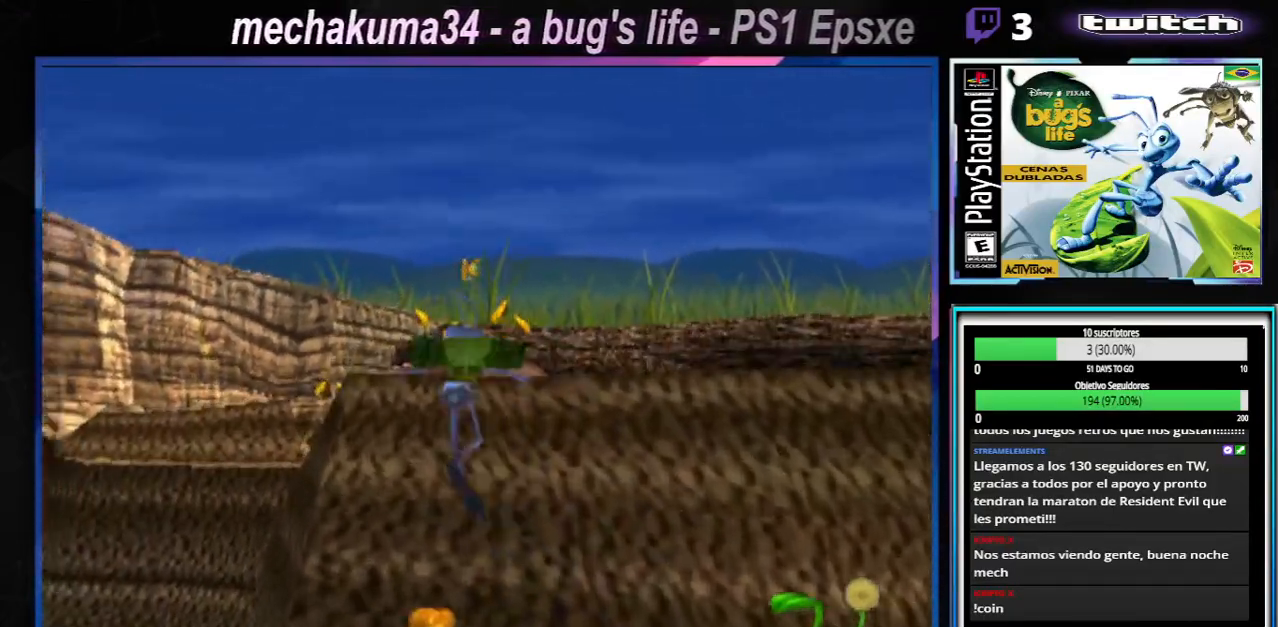
Gameplay with a controller (Xbox layout); each line is a JSON object with the inputs held at the frame after it. "events" lists button and stick changes between this image and that frame as [ms after this image, input, new state], when the widget could be followed in between. Not read: L1 L3 R1 R3.
{"buttons": [], "left_stick": "up-left", "right_stick": "center", "events": [[316, "X", "up"], [417, "A", "up"]]}
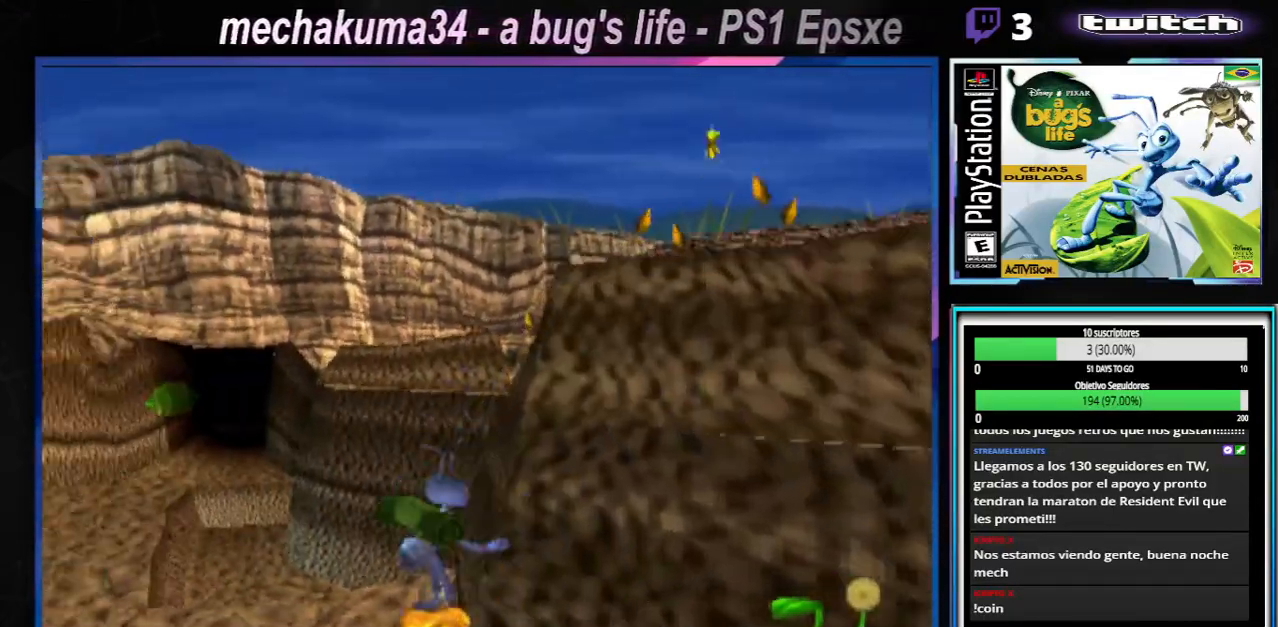
{"buttons": [], "left_stick": "up-left", "right_stick": "center", "events": []}
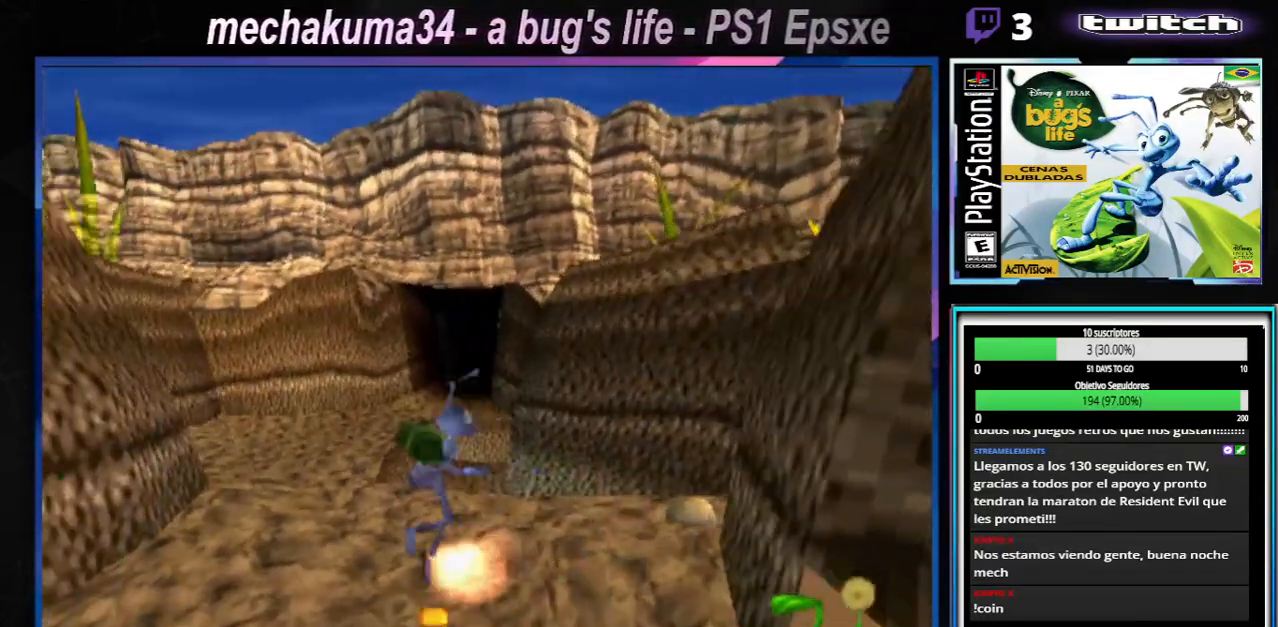
{"buttons": ["A"], "left_stick": "right", "right_stick": "center", "events": [[33, "left_stick", "right"], [100, "A", "down"]]}
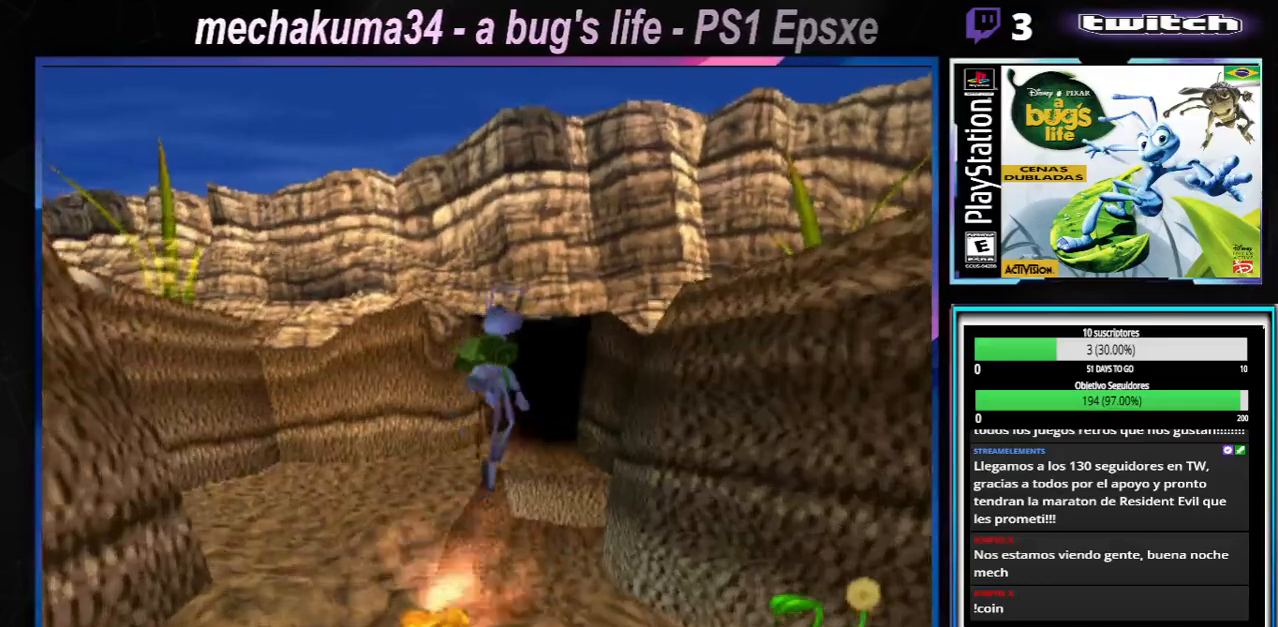
{"buttons": ["A"], "left_stick": "right", "right_stick": "center", "events": [[184, "A", "up"], [301, "A", "down"]]}
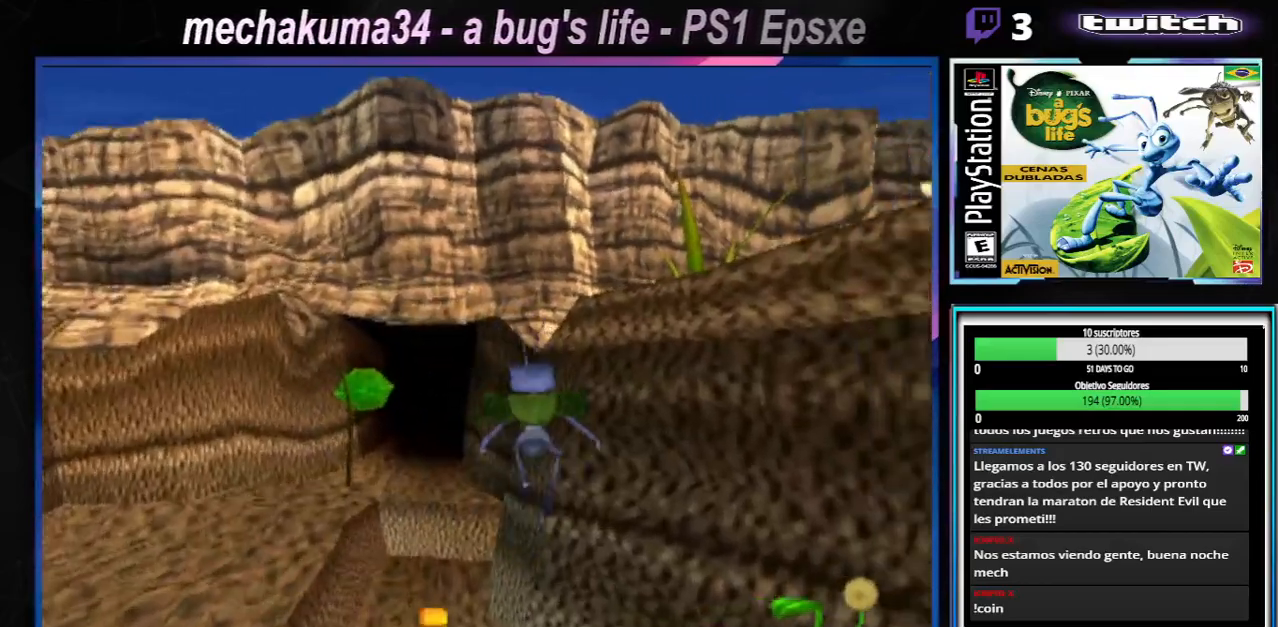
{"buttons": [], "left_stick": "up-left", "right_stick": "center", "events": [[17, "left_stick", "up-left"], [100, "A", "up"]]}
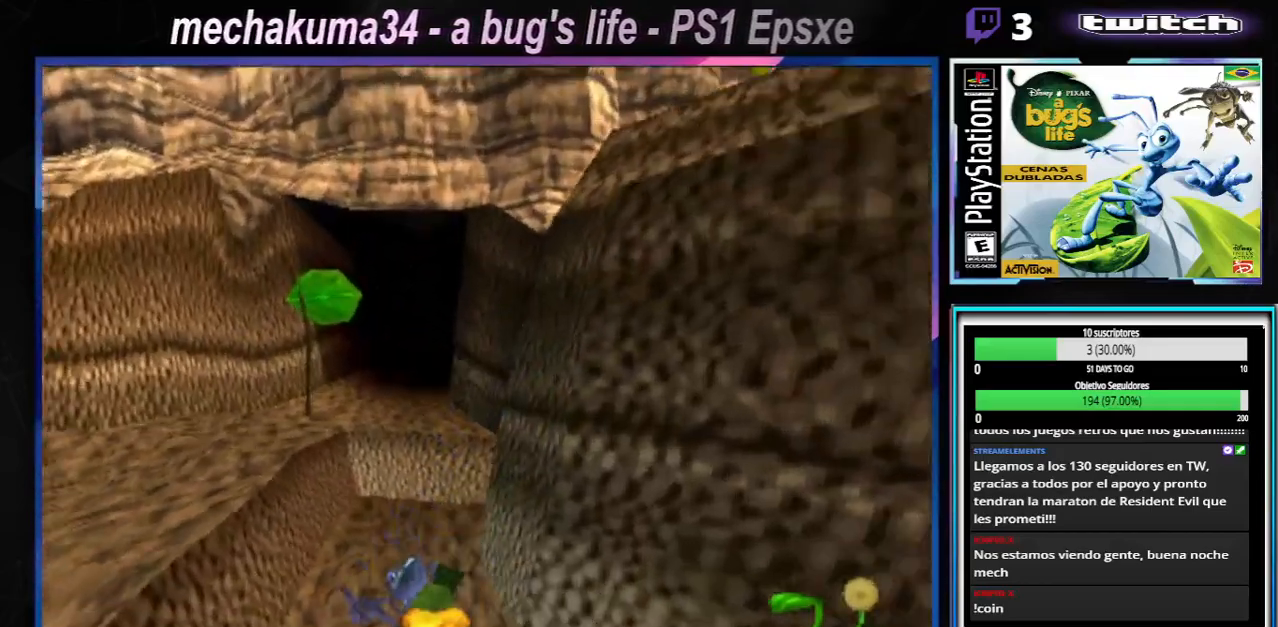
{"buttons": ["A"], "left_stick": "up-left", "right_stick": "center"}
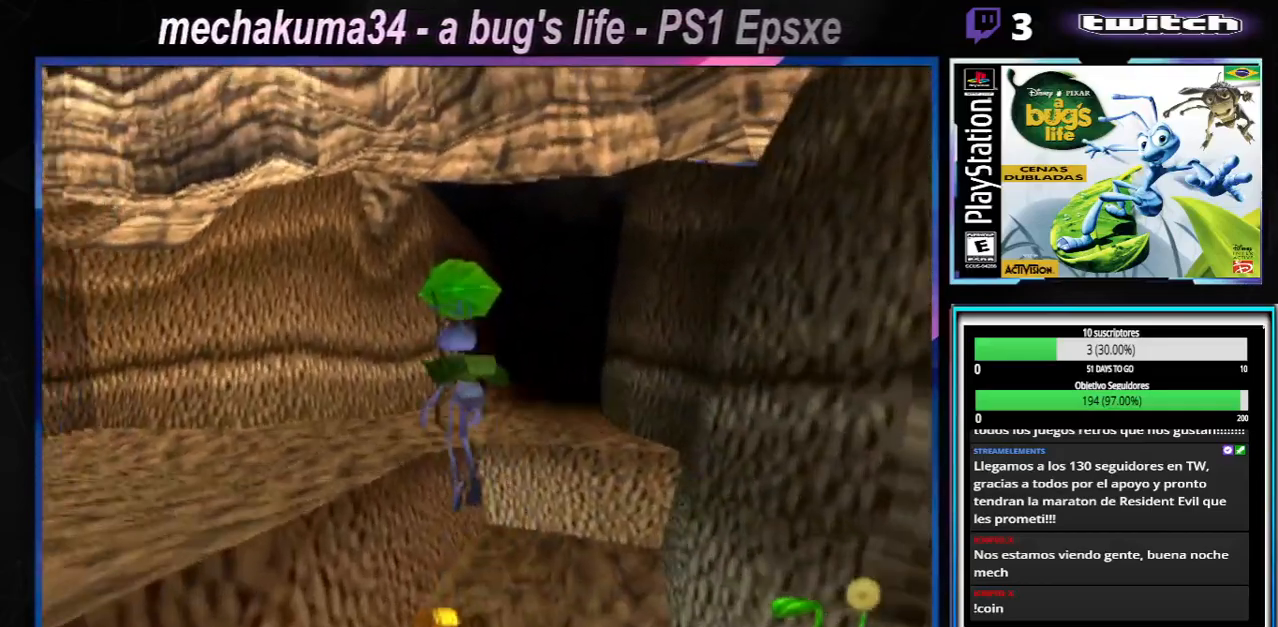
{"buttons": ["A"], "left_stick": "right", "right_stick": "center", "events": [[334, "A", "up"], [367, "left_stick", "right"], [484, "A", "down"]]}
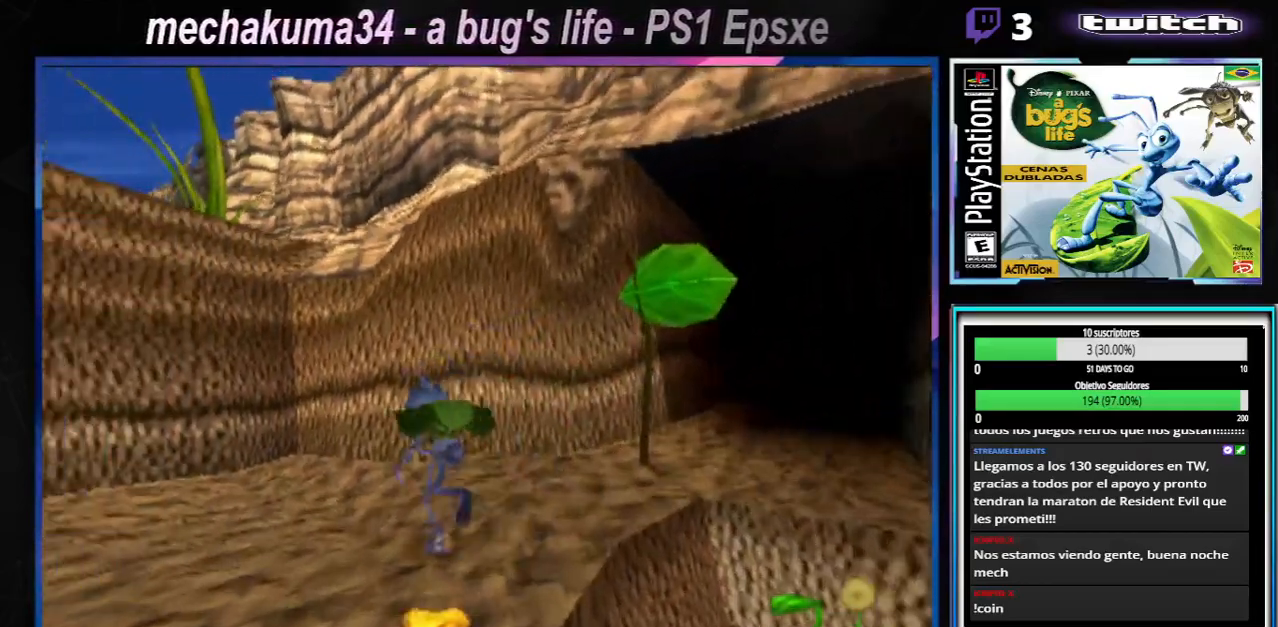
{"buttons": ["A"], "left_stick": "right", "right_stick": "center", "events": []}
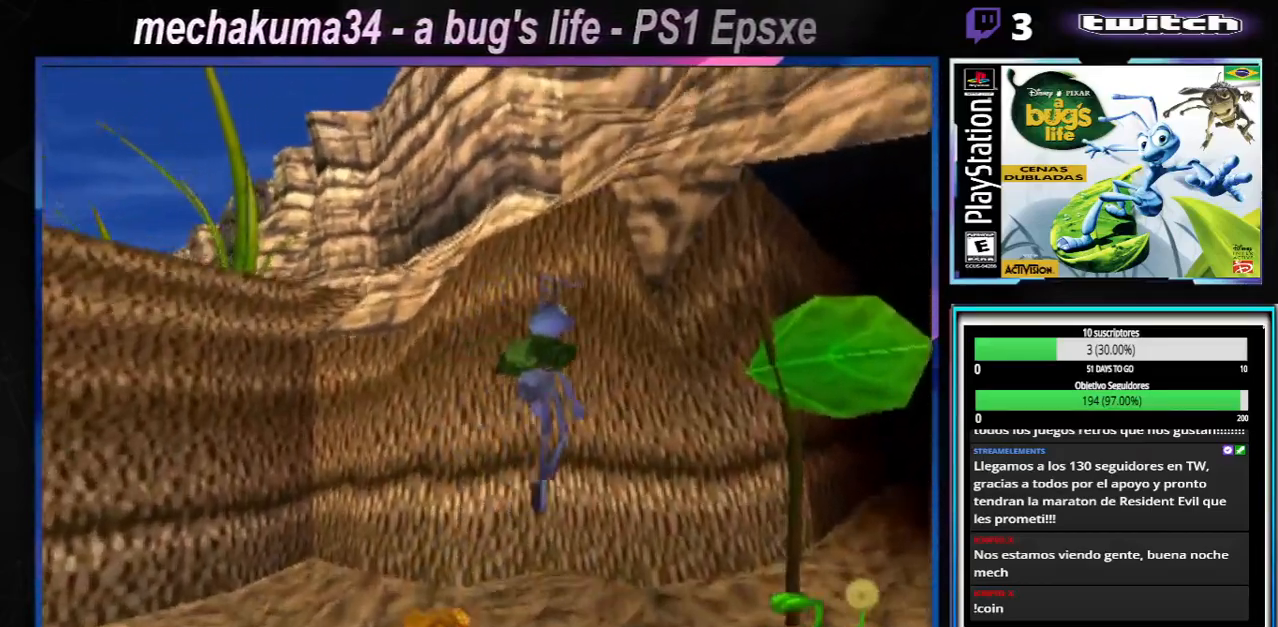
{"buttons": ["A", "X"], "left_stick": "right", "right_stick": "center", "events": [[67, "X", "down"], [267, "X", "up"], [450, "X", "down"]]}
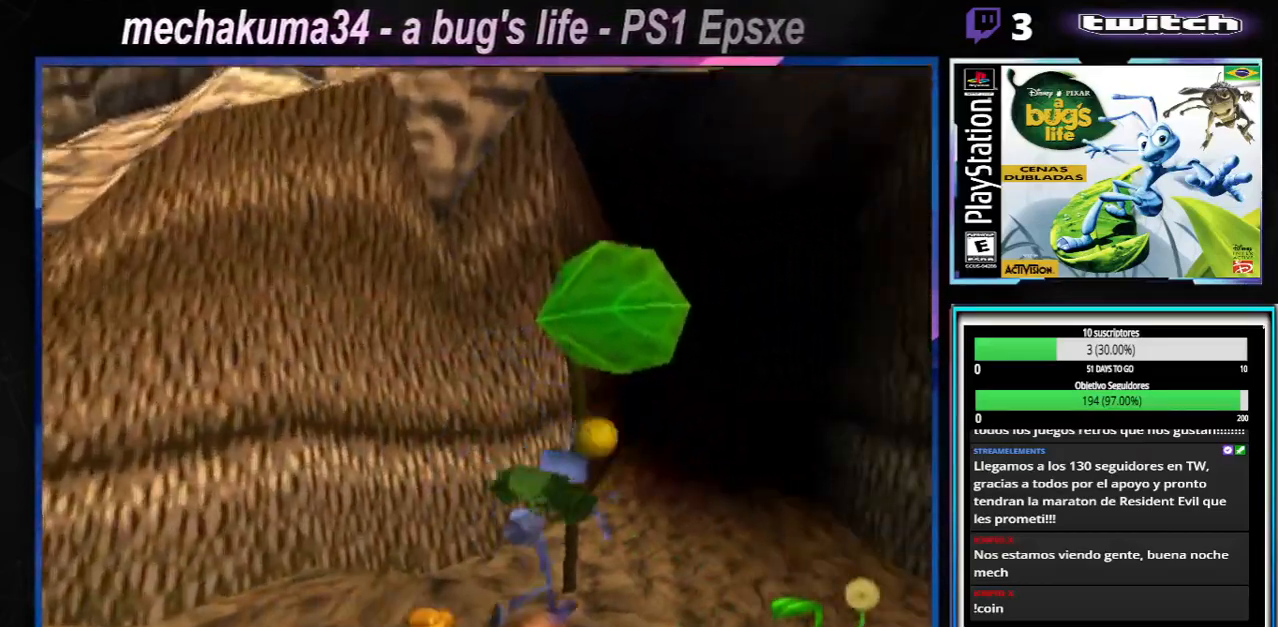
{"buttons": ["A"], "left_stick": "up-left", "right_stick": "center", "events": [[284, "left_stick", "up-left"], [367, "X", "up"], [434, "A", "up"], [484, "A", "down"]]}
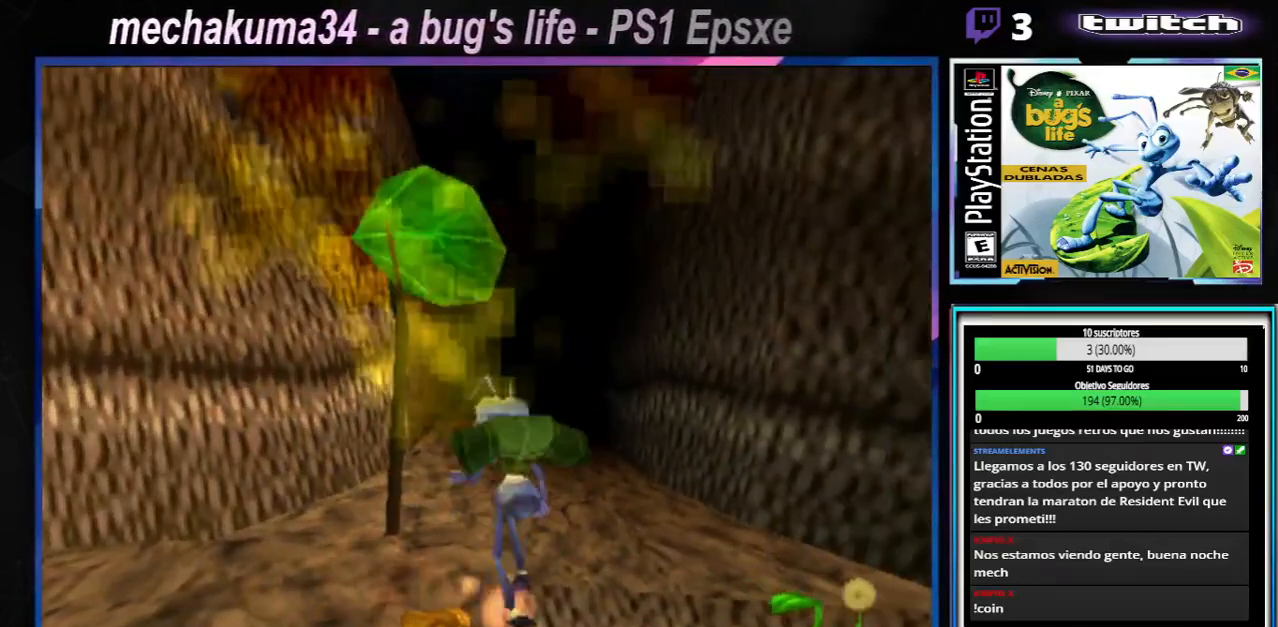
{"buttons": ["A", "X"], "left_stick": "right", "right_stick": "center"}
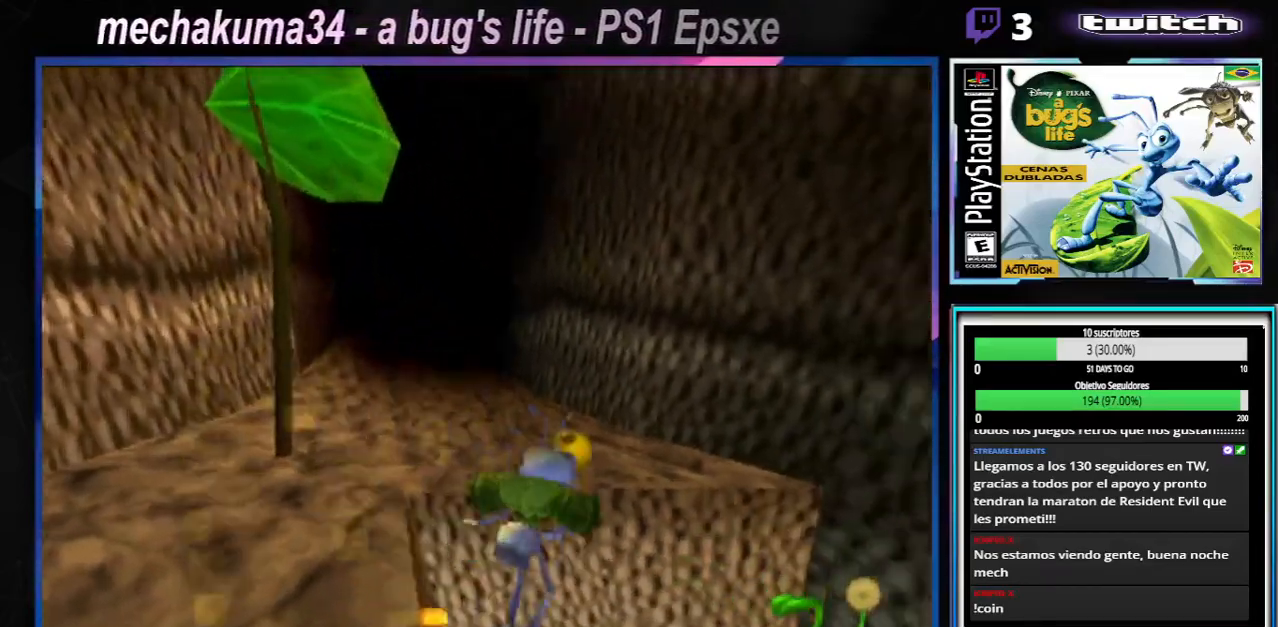
{"buttons": [], "left_stick": "left", "right_stick": "center", "events": [[284, "left_stick", "up-left"], [351, "left_stick", "left"], [467, "A", "up"], [467, "X", "up"]]}
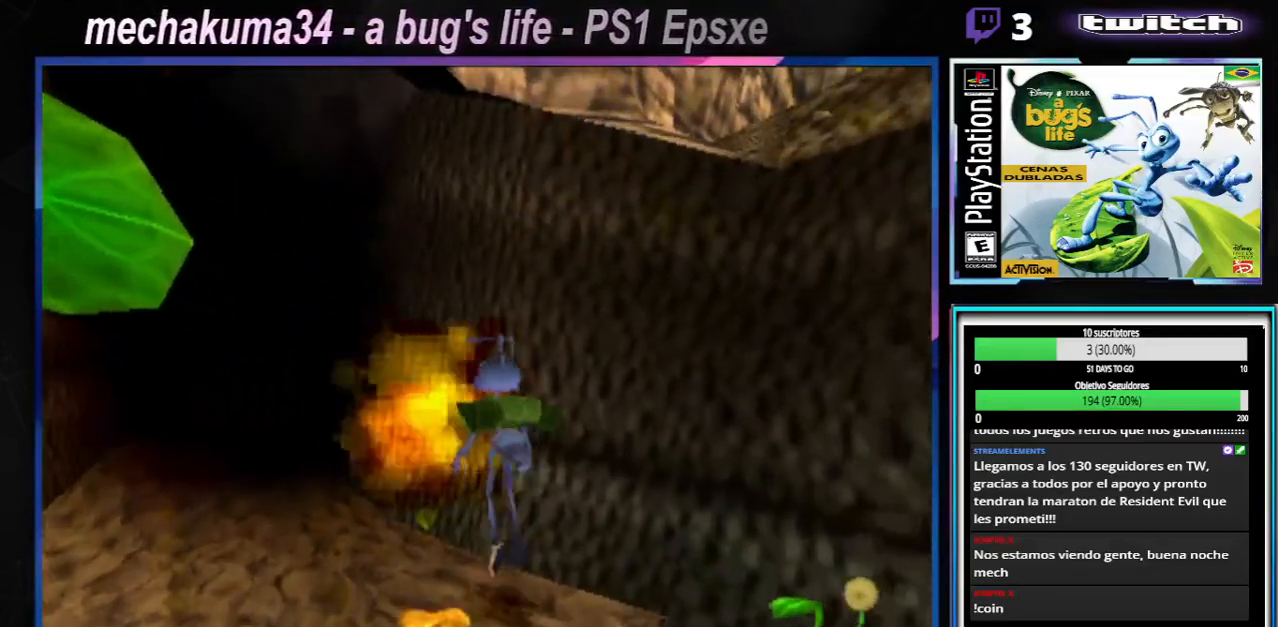
{"buttons": ["A", "X"], "left_stick": "up-left", "right_stick": "center", "events": [[133, "A", "down"], [317, "X", "down"], [467, "left_stick", "up-left"]]}
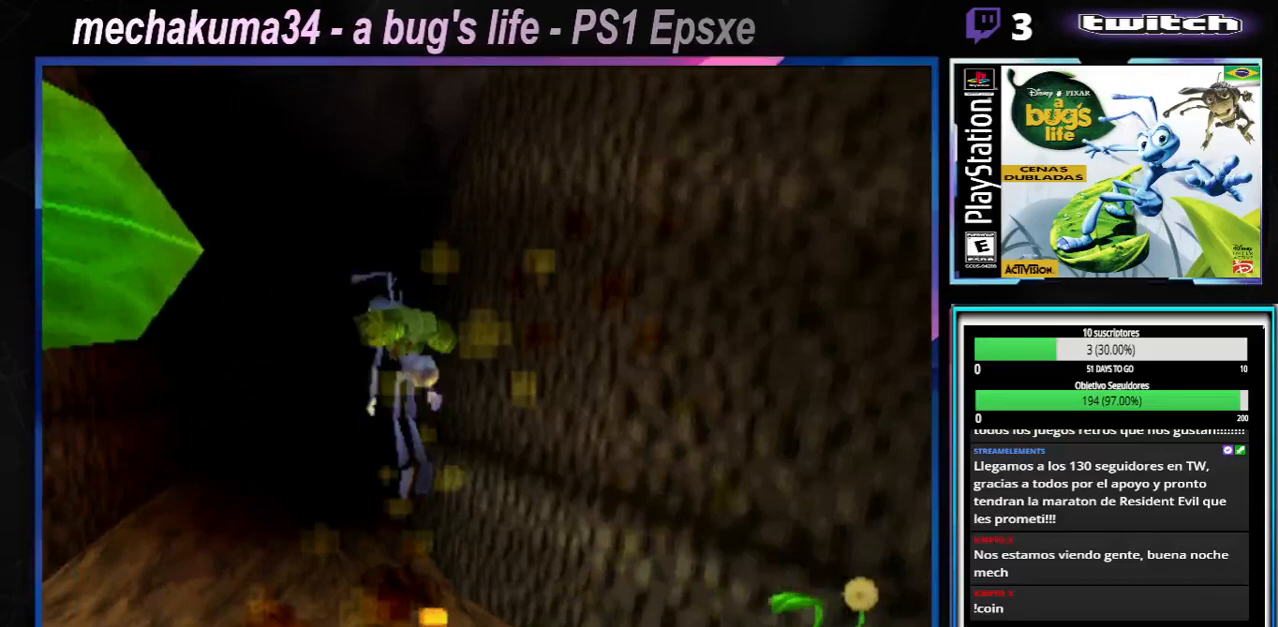
{"buttons": ["A"], "left_stick": "up-right", "right_stick": "center", "events": [[134, "A", "up"], [134, "X", "up"], [167, "left_stick", "up-right"], [251, "A", "down"], [251, "X", "down"], [417, "A", "up"], [417, "X", "up"], [501, "A", "down"]]}
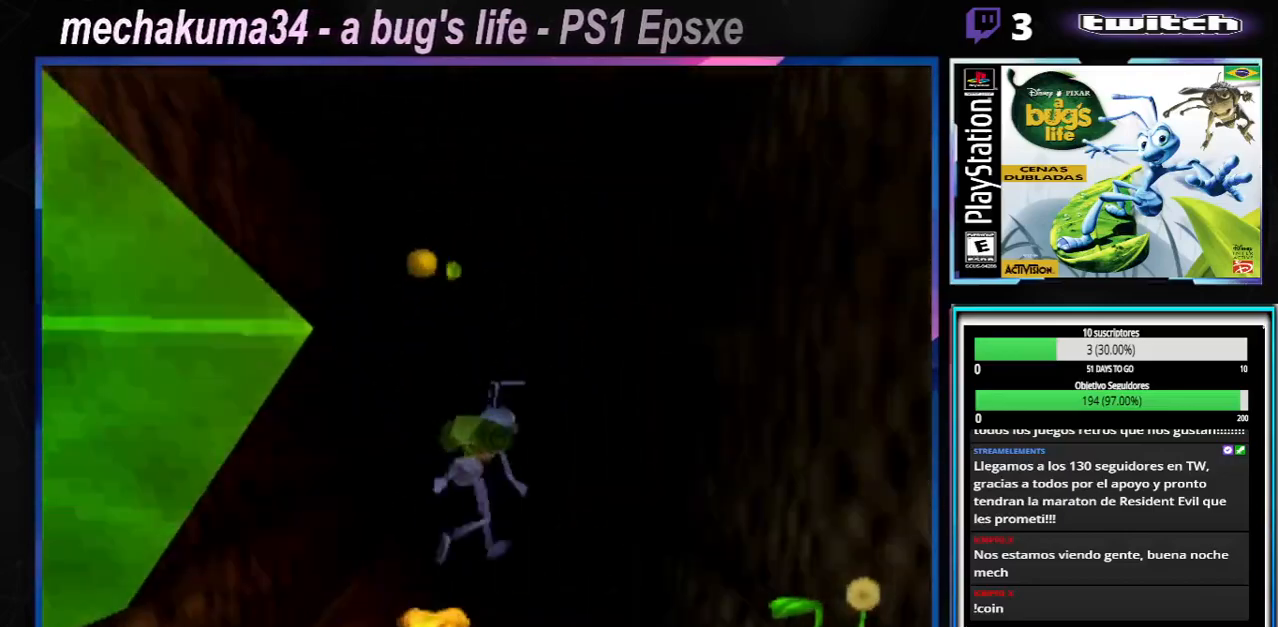
{"buttons": [], "left_stick": "up-right", "right_stick": "center", "events": [[33, "X", "down"], [133, "X", "up"], [150, "A", "up"]]}
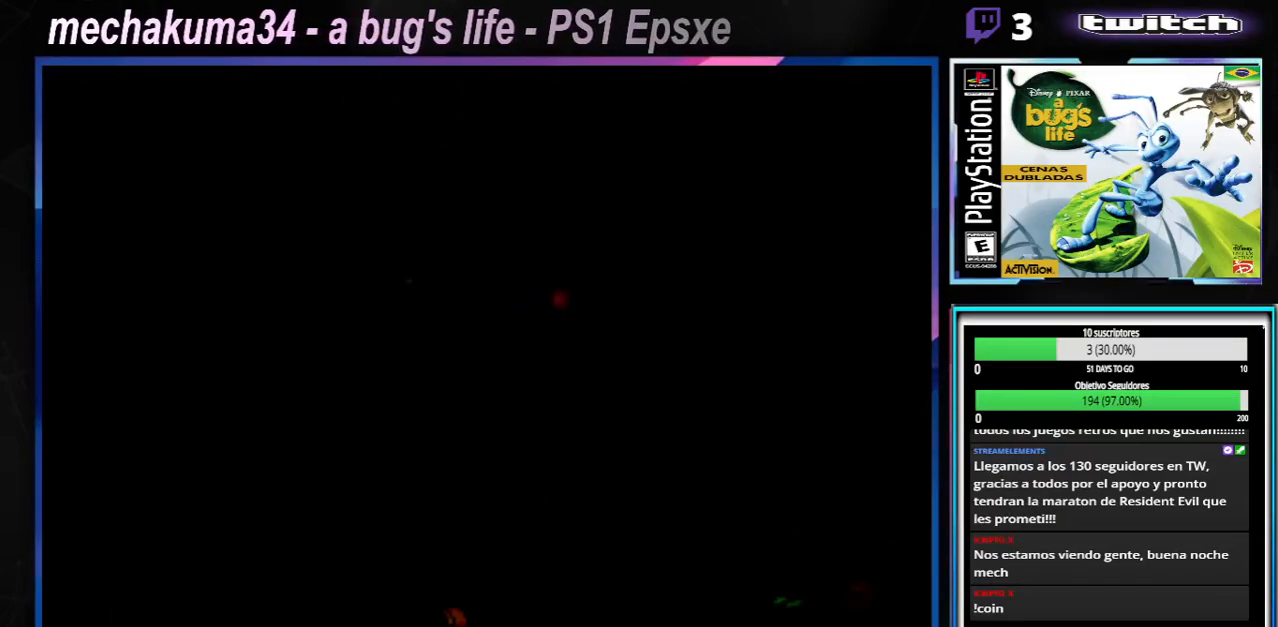
{"buttons": [], "left_stick": "center", "right_stick": "center", "events": [[301, "left_stick", "center"]]}